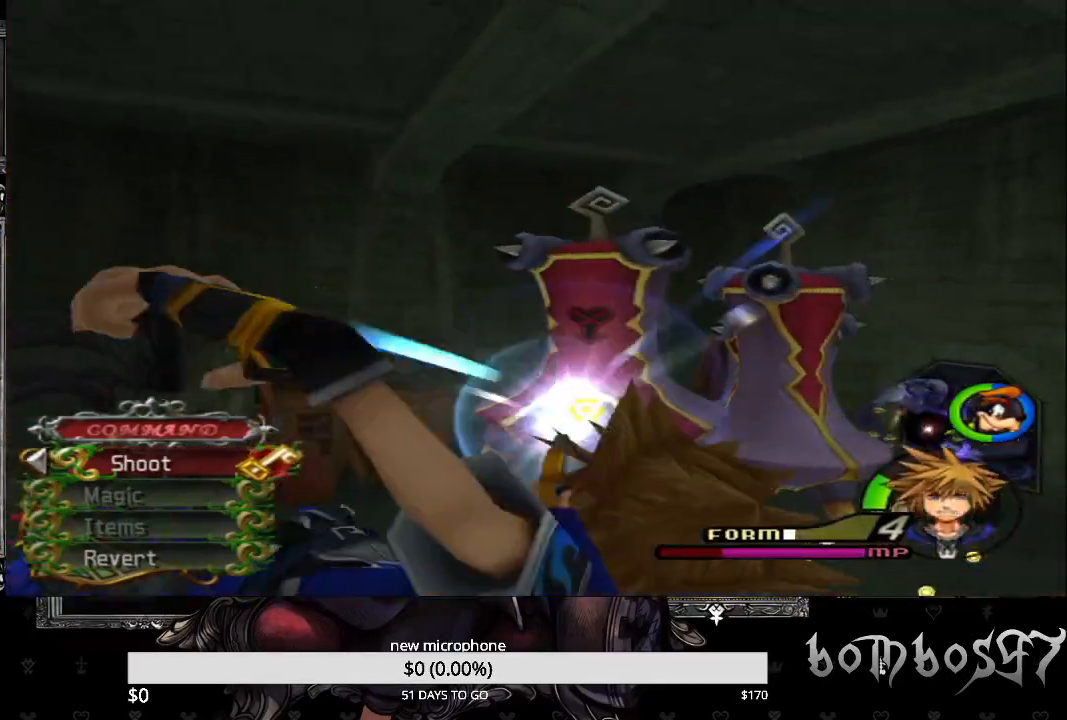
Gameplay with a controller (PlayStation layout); each line is a JSON object with the inputs held at the frame after it. "events" lists button and stick changes between this image and that frame as [ms after this image, input, new state], when the widget could be followed in between. Not read: L1.
{"buttons": ["CROSS"], "left_stick": "left", "right_stick": "center", "events": [[67, "CROSS", "up"], [100, "CROSS", "down"], [233, "CROSS", "up"], [300, "CROSS", "down"], [400, "CROSS", "up"], [433, "left_stick", "left"], [467, "CROSS", "down"]]}
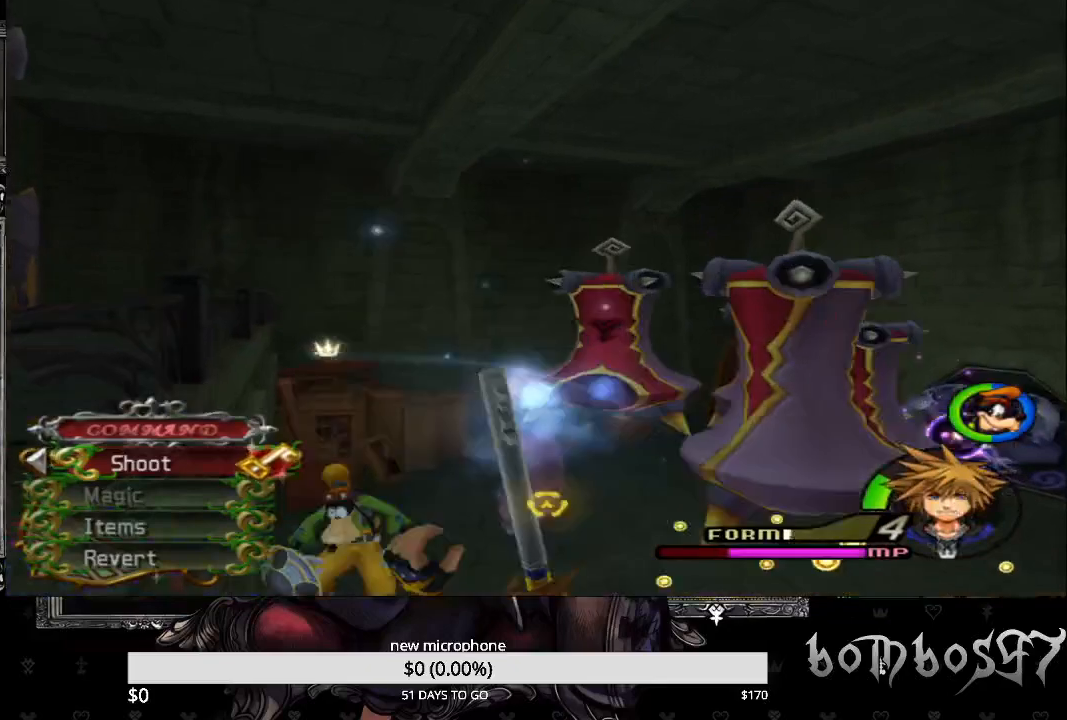
{"buttons": [], "left_stick": "left", "right_stick": "center", "events": [[67, "CROSS", "up"], [133, "CROSS", "down"], [233, "CROSS", "up"], [333, "CROSS", "down"], [433, "CROSS", "up"]]}
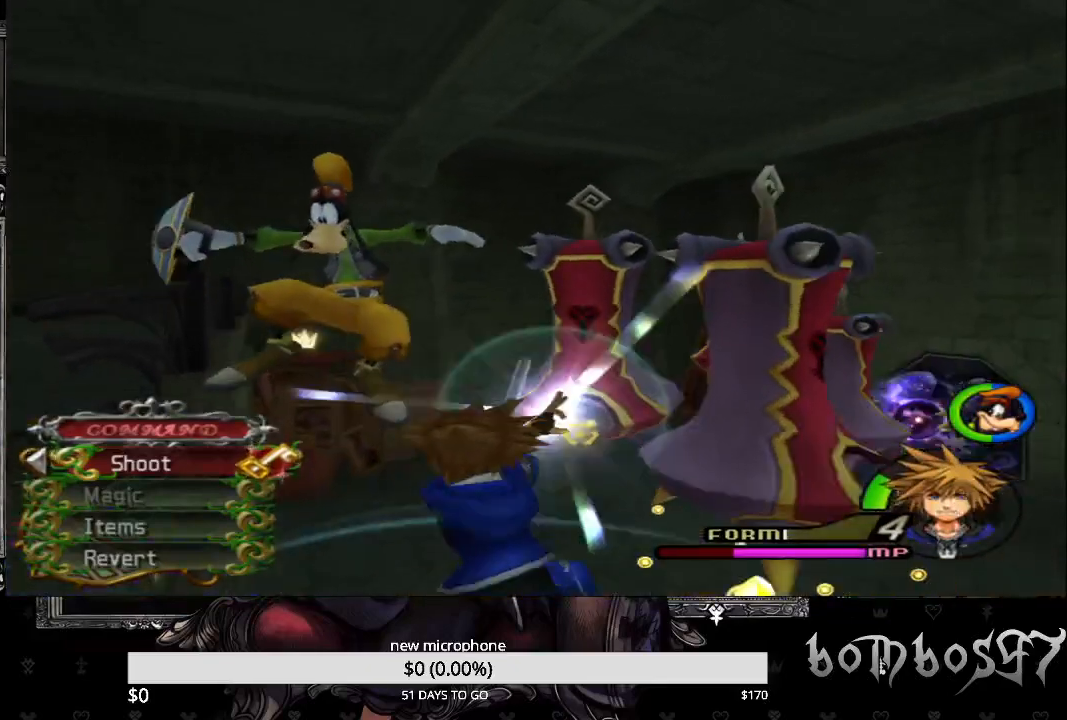
{"buttons": ["CIRCLE"], "left_stick": "left", "right_stick": "center", "events": [[133, "CIRCLE", "down"]]}
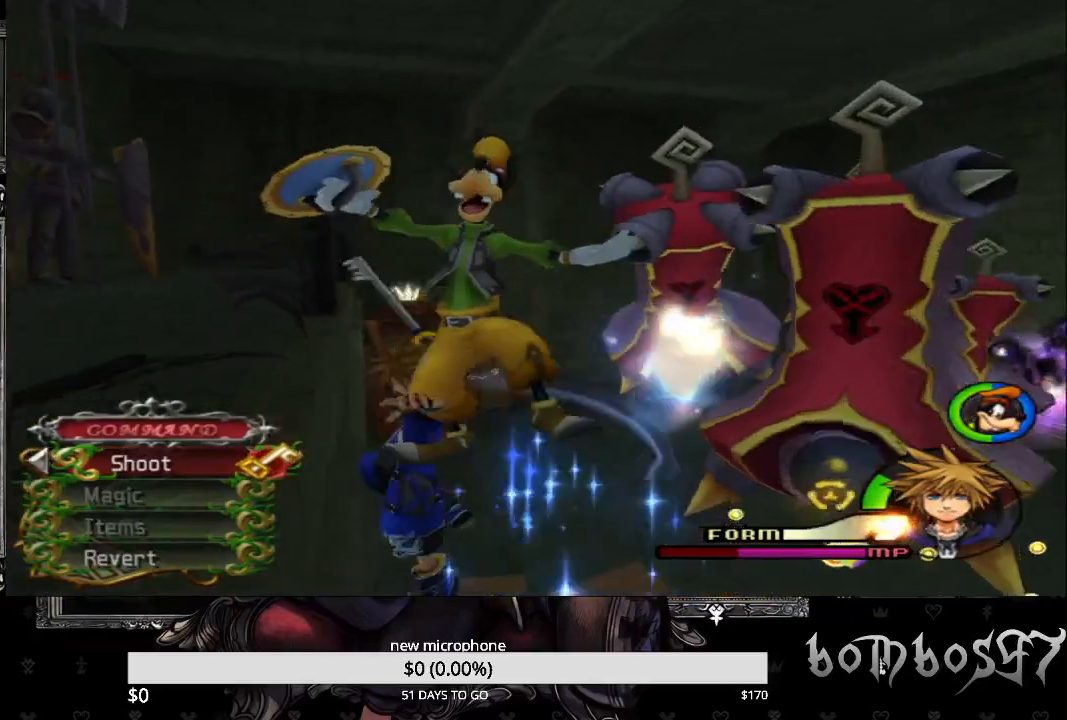
{"buttons": ["CIRCLE"], "left_stick": "left", "right_stick": "center", "events": [[100, "CIRCLE", "up"], [167, "CIRCLE", "down"]]}
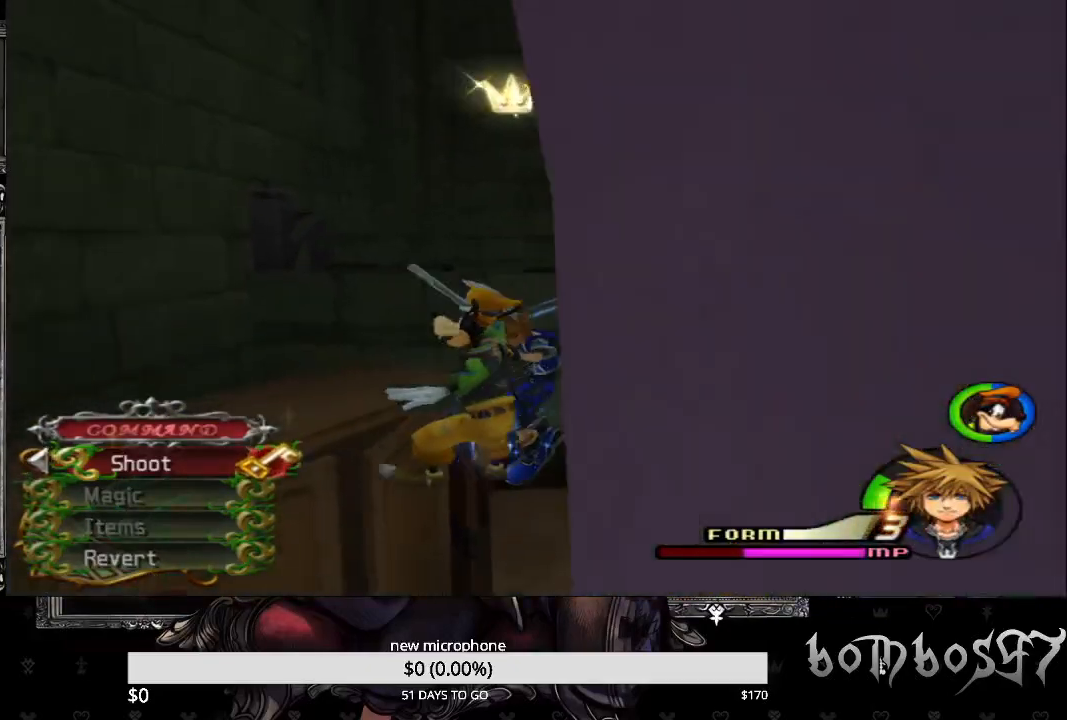
{"buttons": ["CIRCLE"], "left_stick": "left", "right_stick": "center", "events": [[100, "CIRCLE", "up"], [267, "CIRCLE", "down"]]}
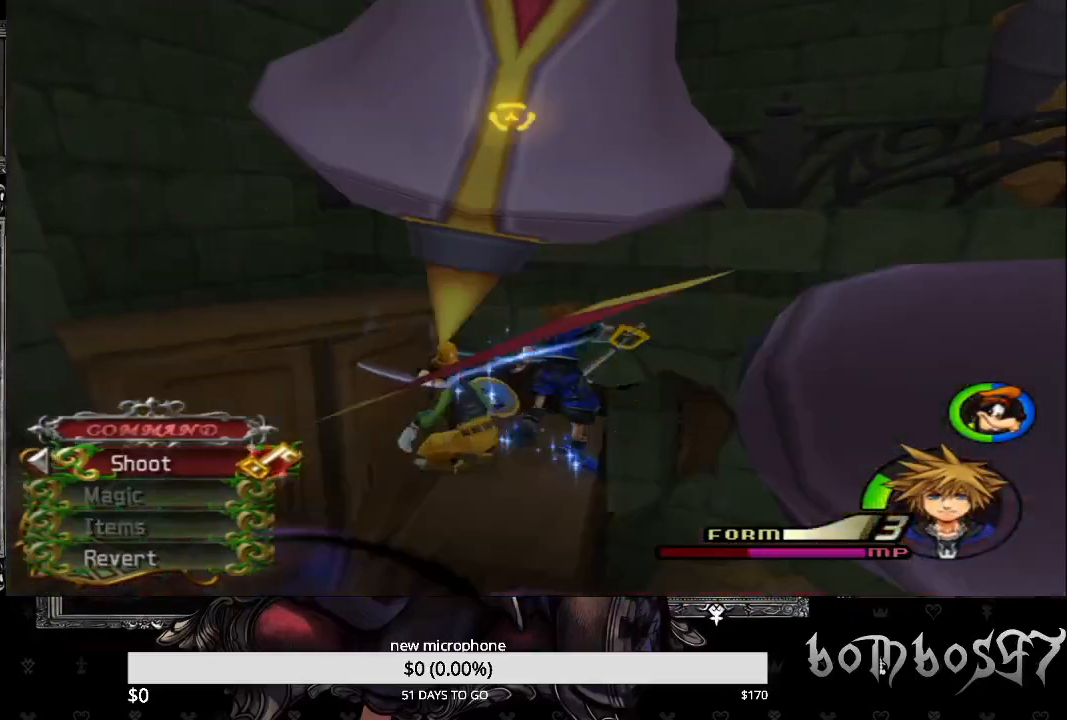
{"buttons": [], "left_stick": "up", "right_stick": "center", "events": [[500, "CIRCLE", "up"], [500, "left_stick", "up"]]}
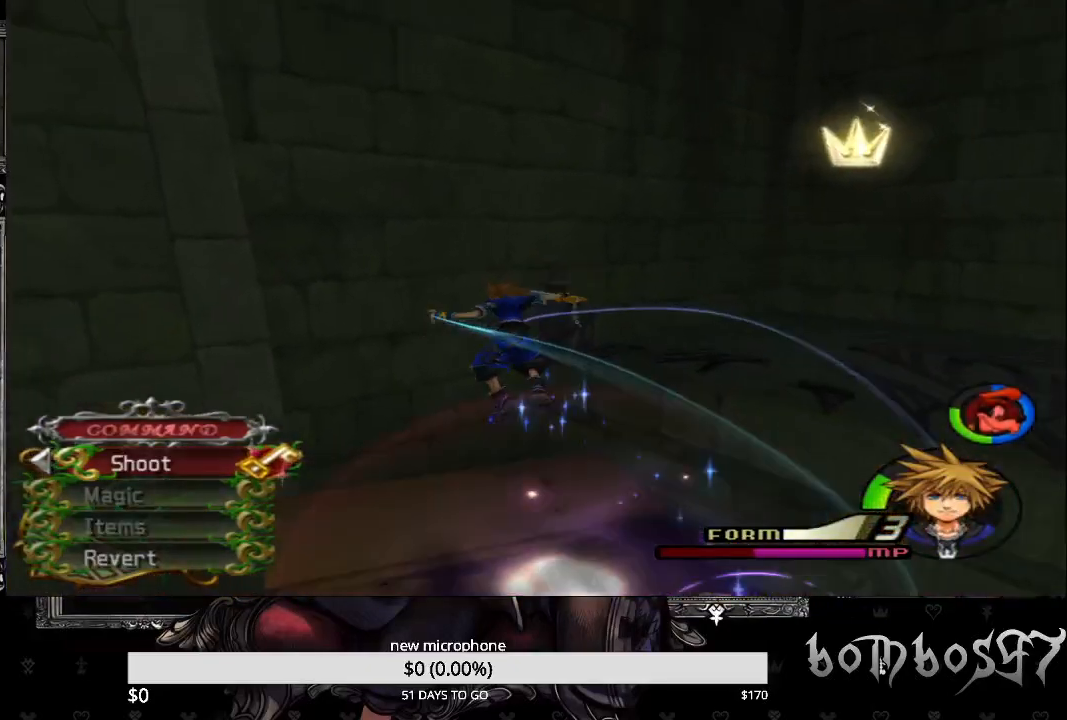
{"buttons": ["CIRCLE"], "left_stick": "up-right", "right_stick": "center", "events": [[333, "left_stick", "up-right"], [400, "CIRCLE", "down"]]}
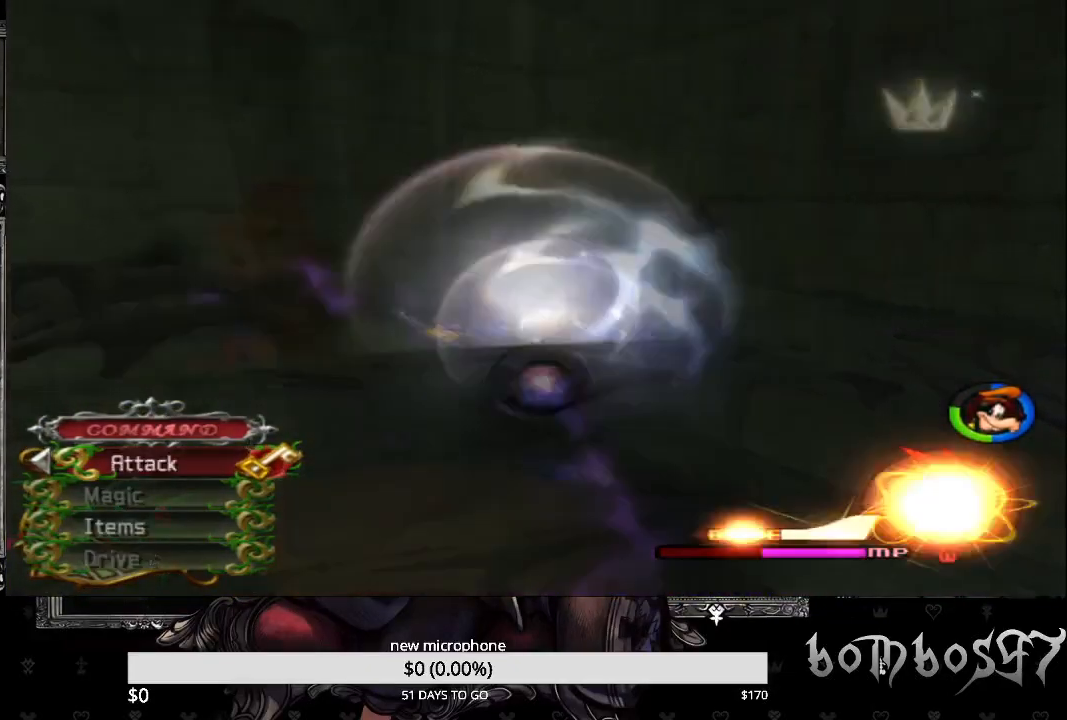
{"buttons": [], "left_stick": "center", "right_stick": "center", "events": [[367, "CIRCLE", "up"], [500, "left_stick", "center"]]}
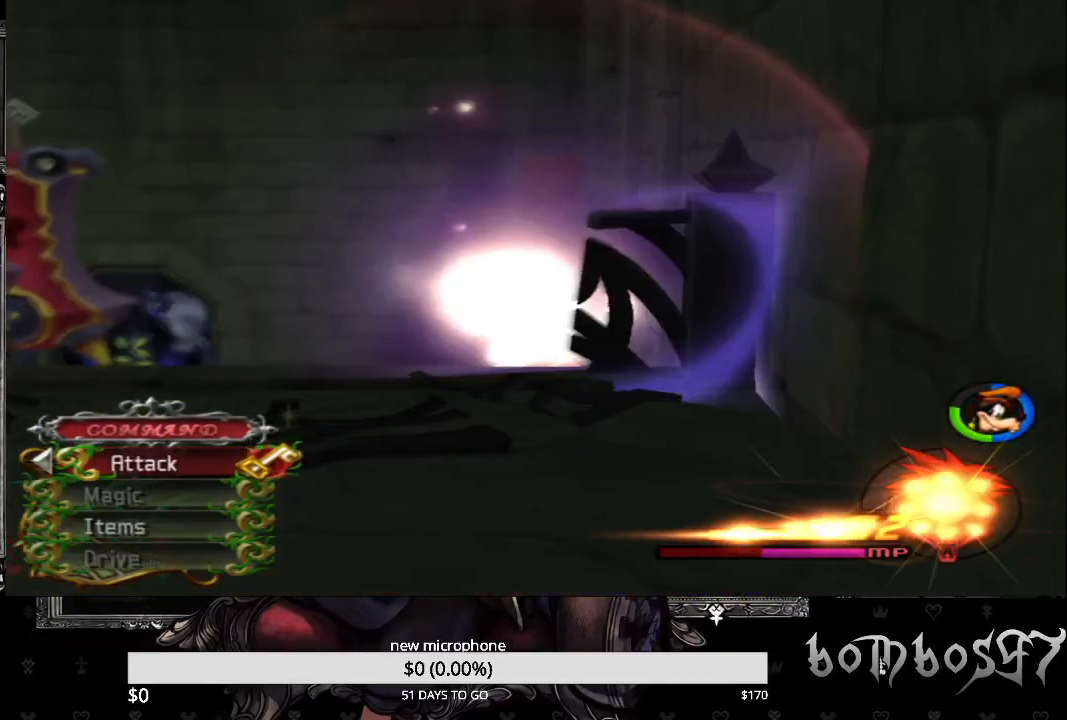
{"buttons": [], "left_stick": "center", "right_stick": "center", "events": []}
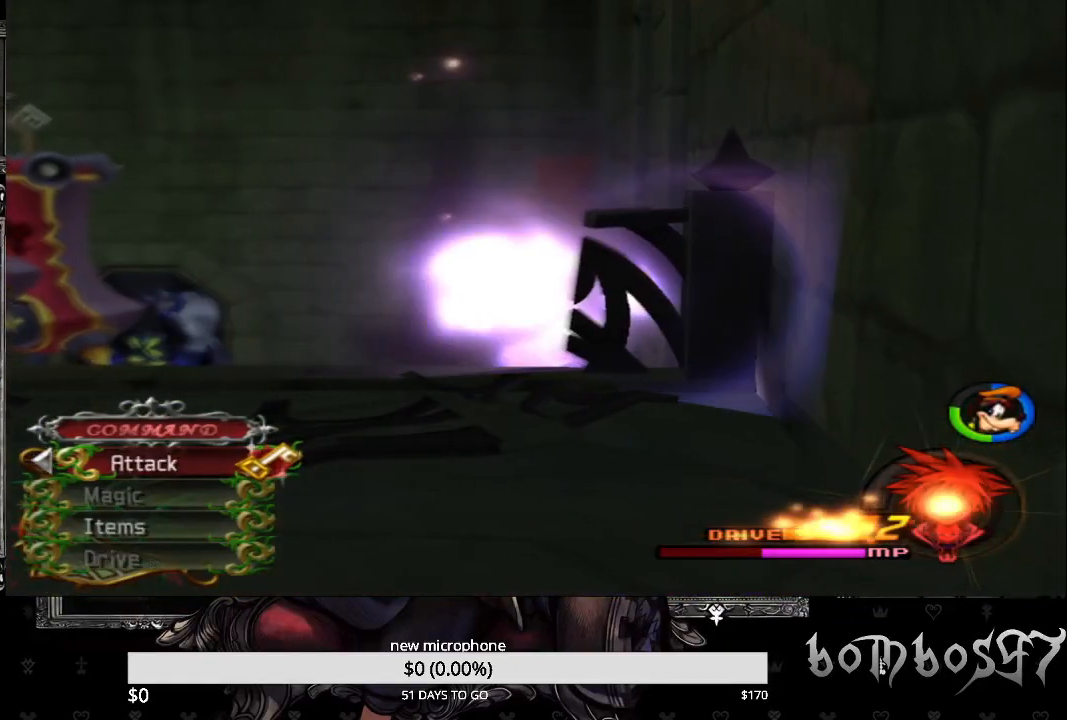
{"buttons": [], "left_stick": "center", "right_stick": "center", "events": []}
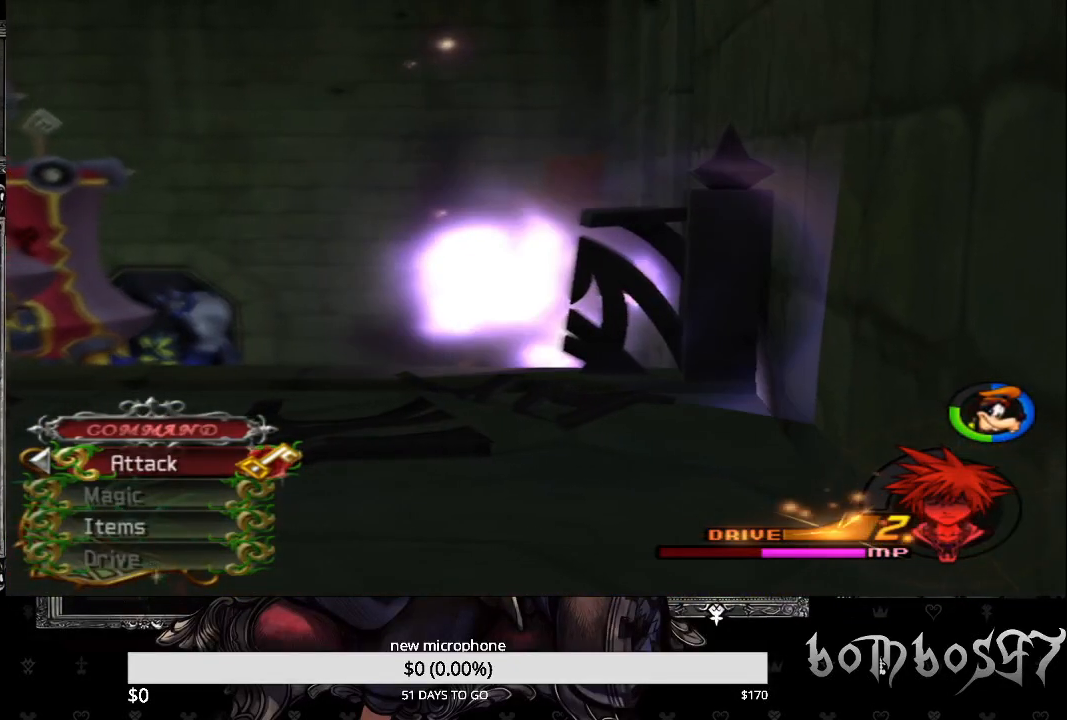
{"buttons": [], "left_stick": "center", "right_stick": "center", "events": []}
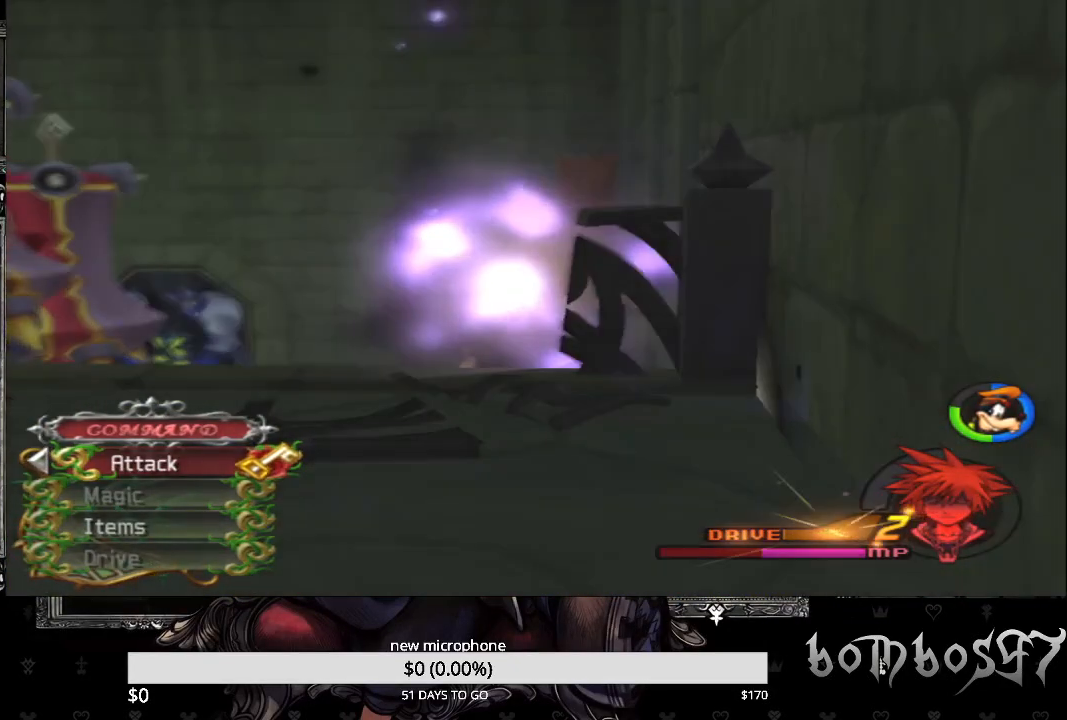
{"buttons": [], "left_stick": "center", "right_stick": "center", "events": []}
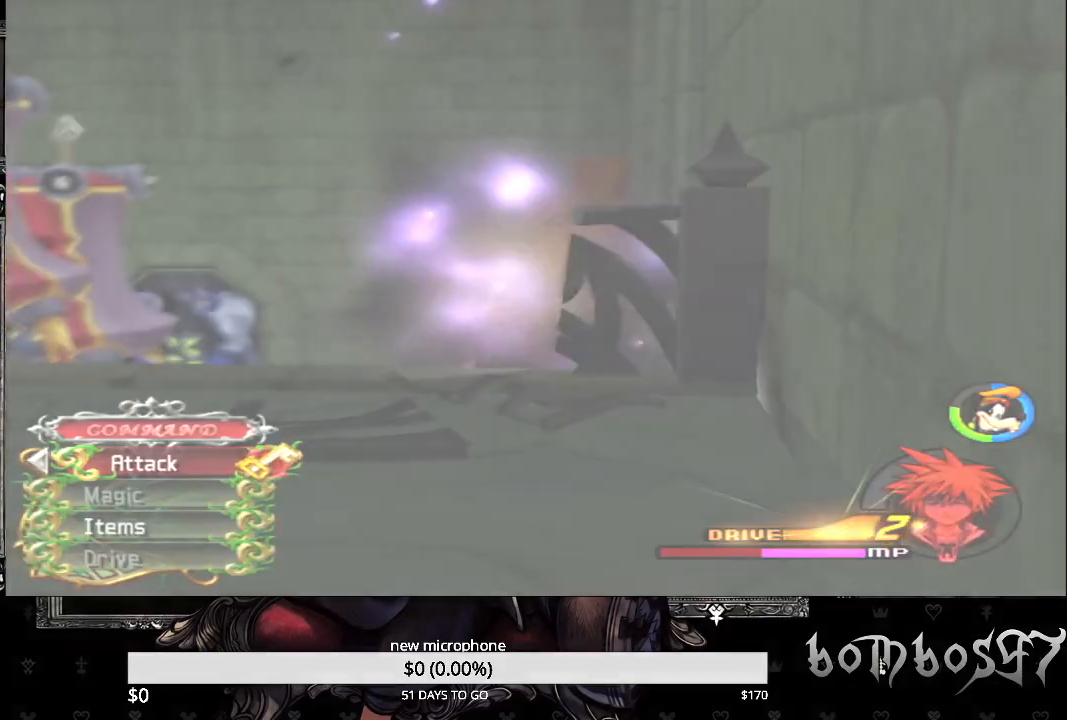
{"buttons": [], "left_stick": "center", "right_stick": "center", "events": []}
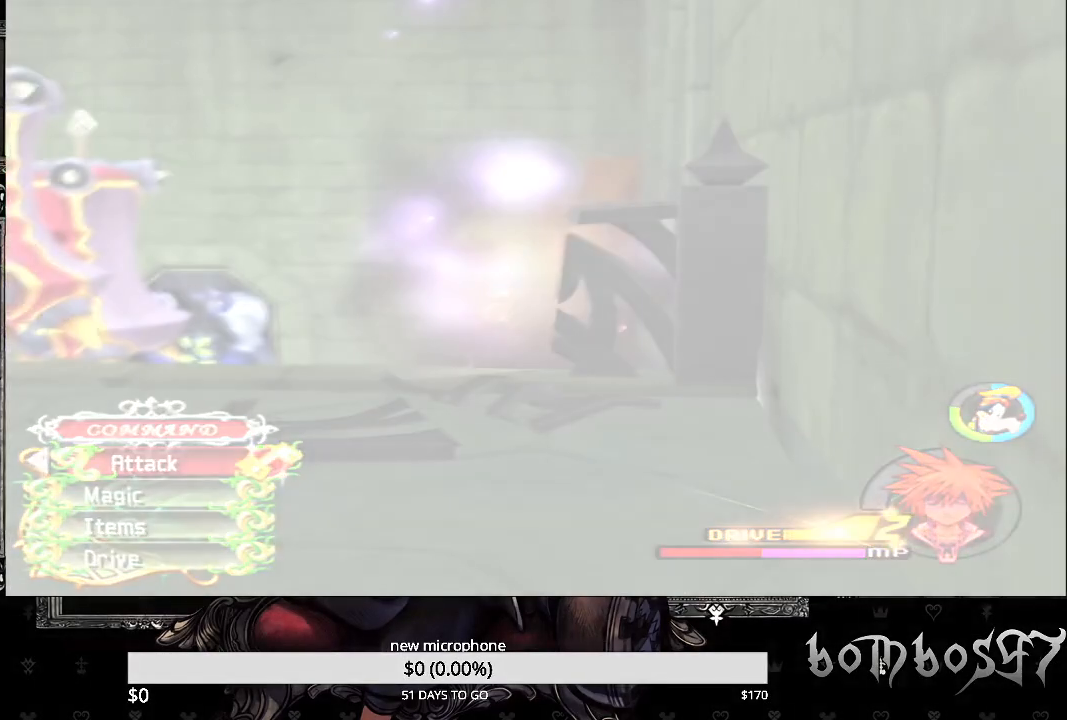
{"buttons": [], "left_stick": "center", "right_stick": "center", "events": []}
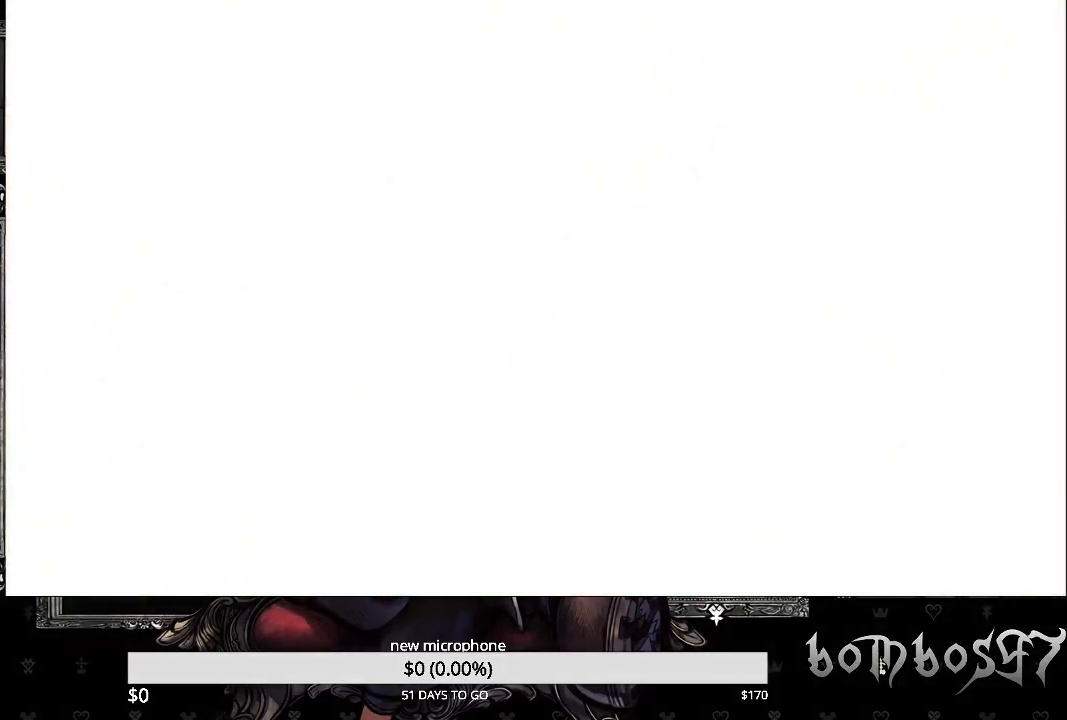
{"buttons": [], "left_stick": "center", "right_stick": "center", "events": []}
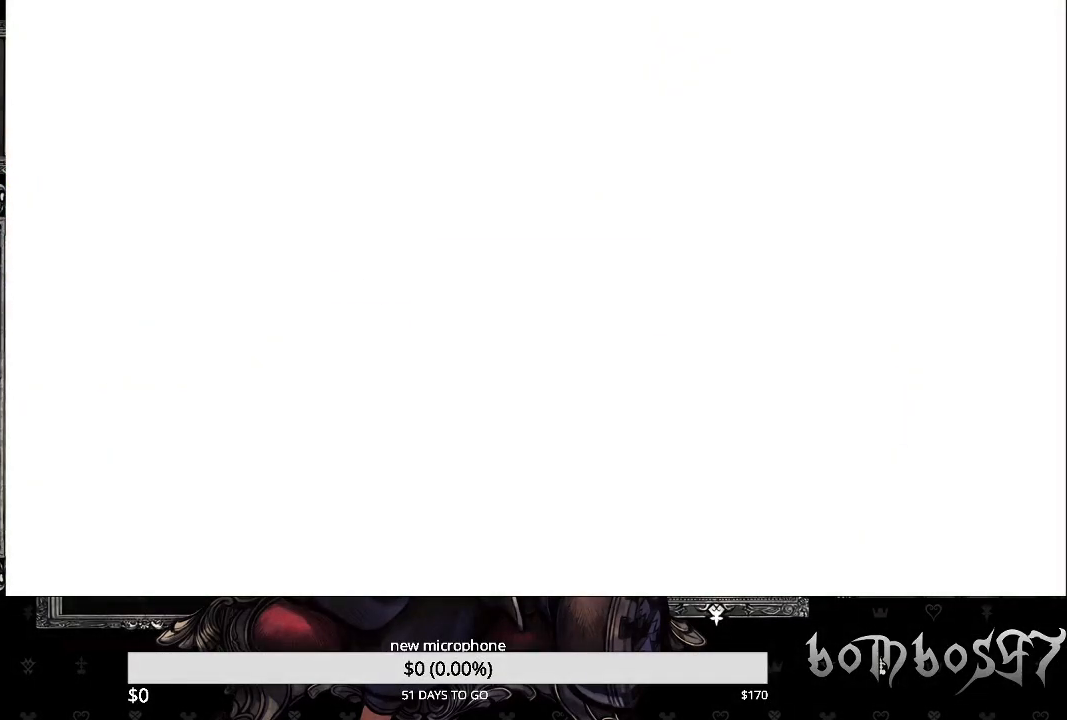
{"buttons": ["CROSS"], "left_stick": "center", "right_stick": "center", "events": [[333, "DPAD_DOWN", "down"], [400, "DPAD_DOWN", "up"], [433, "CROSS", "down"]]}
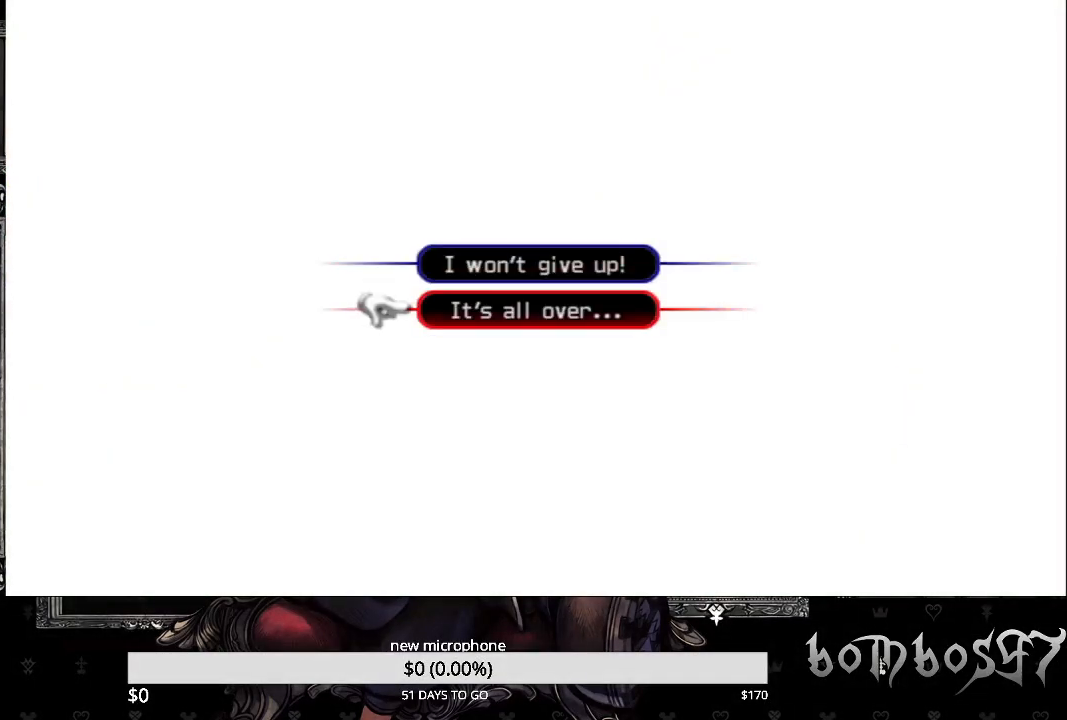
{"buttons": ["CROSS"], "left_stick": "center", "right_stick": "center", "events": [[67, "CROSS", "up"], [400, "CROSS", "down"]]}
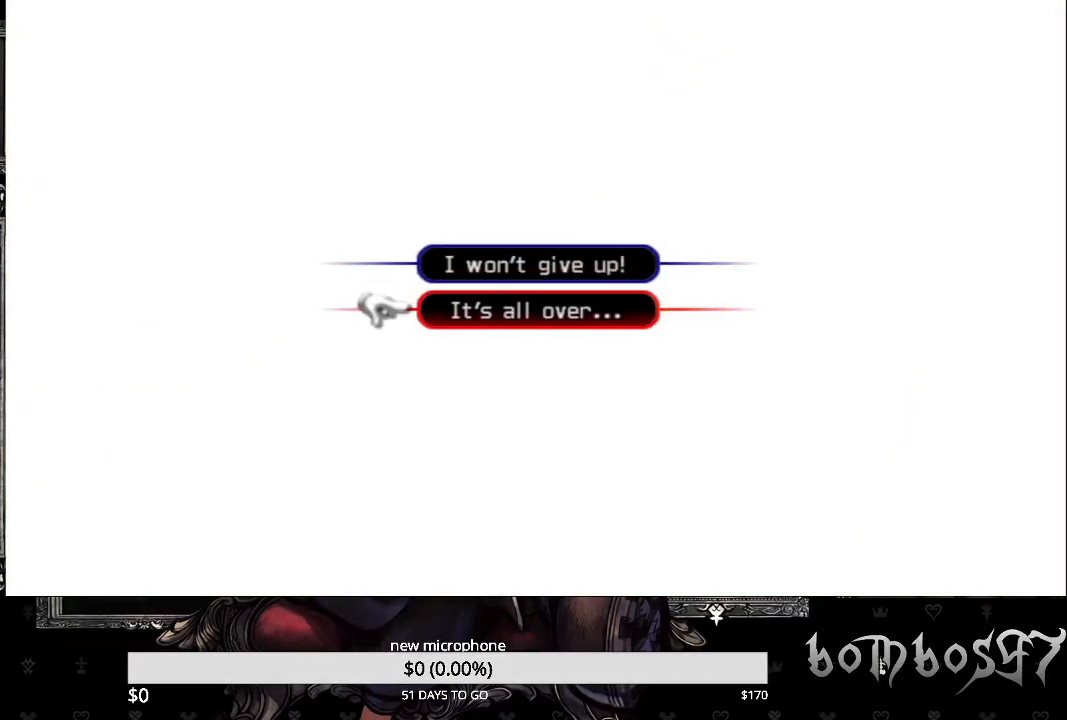
{"buttons": [], "left_stick": "center", "right_stick": "center", "events": [[33, "CROSS", "up"]]}
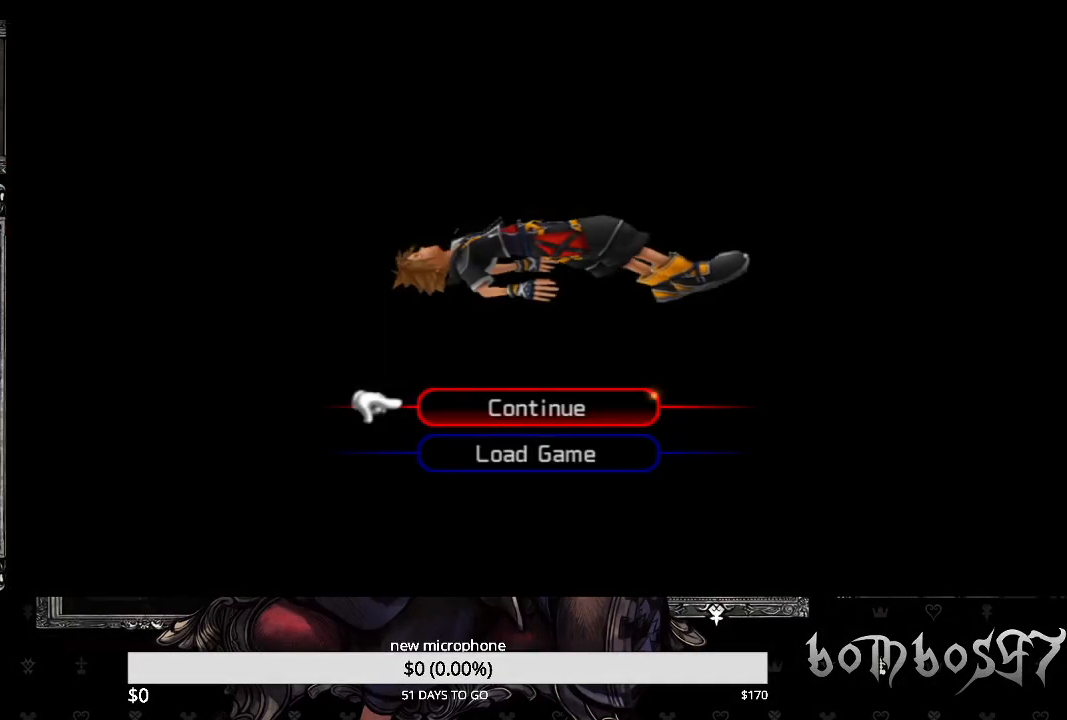
{"buttons": [], "left_stick": "center", "right_stick": "center", "events": [[233, "CROSS", "down"], [400, "CROSS", "up"]]}
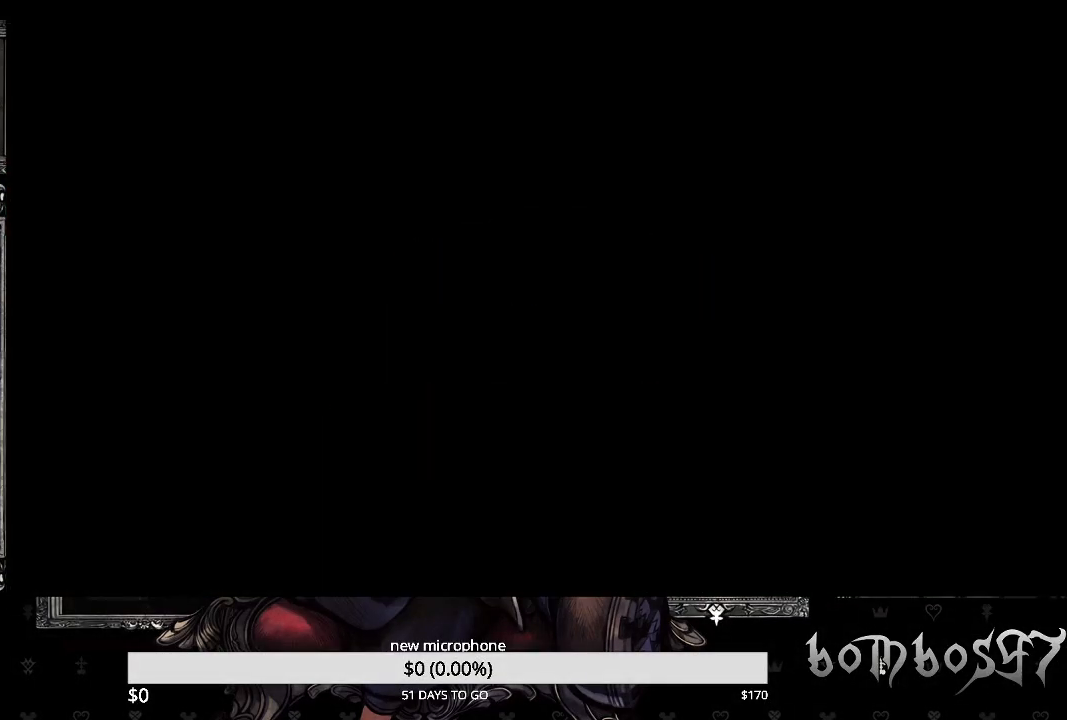
{"buttons": [], "left_stick": "center", "right_stick": "center", "events": []}
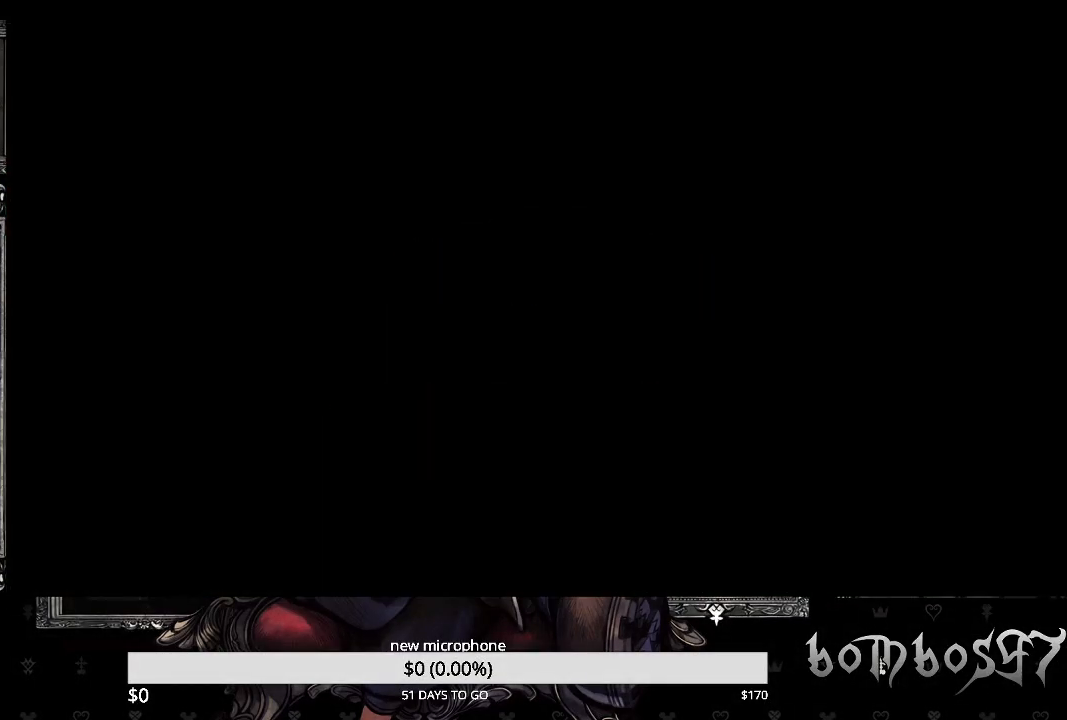
{"buttons": [], "left_stick": "center", "right_stick": "center", "events": []}
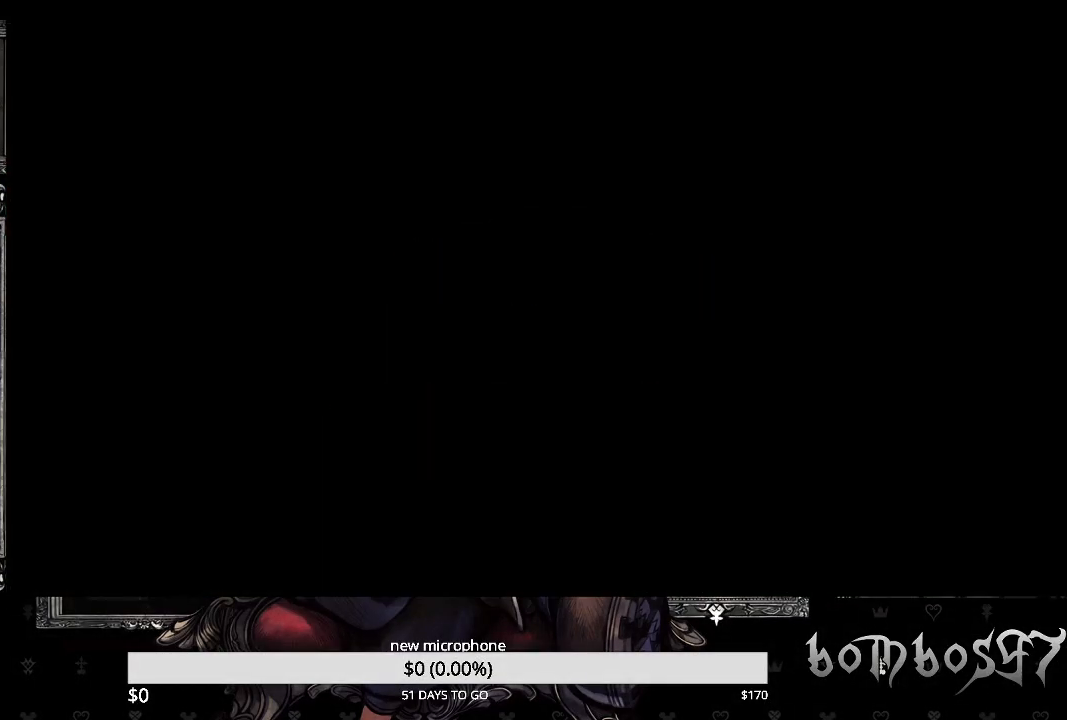
{"buttons": [], "left_stick": "center", "right_stick": "center", "events": []}
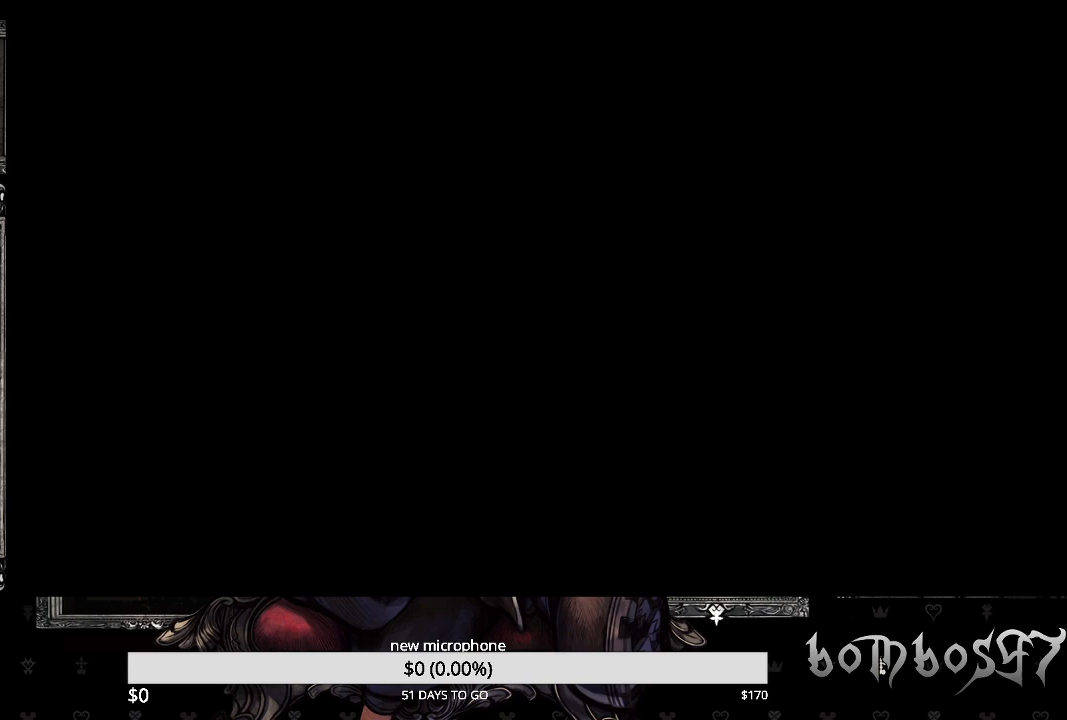
{"buttons": [], "left_stick": "center", "right_stick": "center", "events": []}
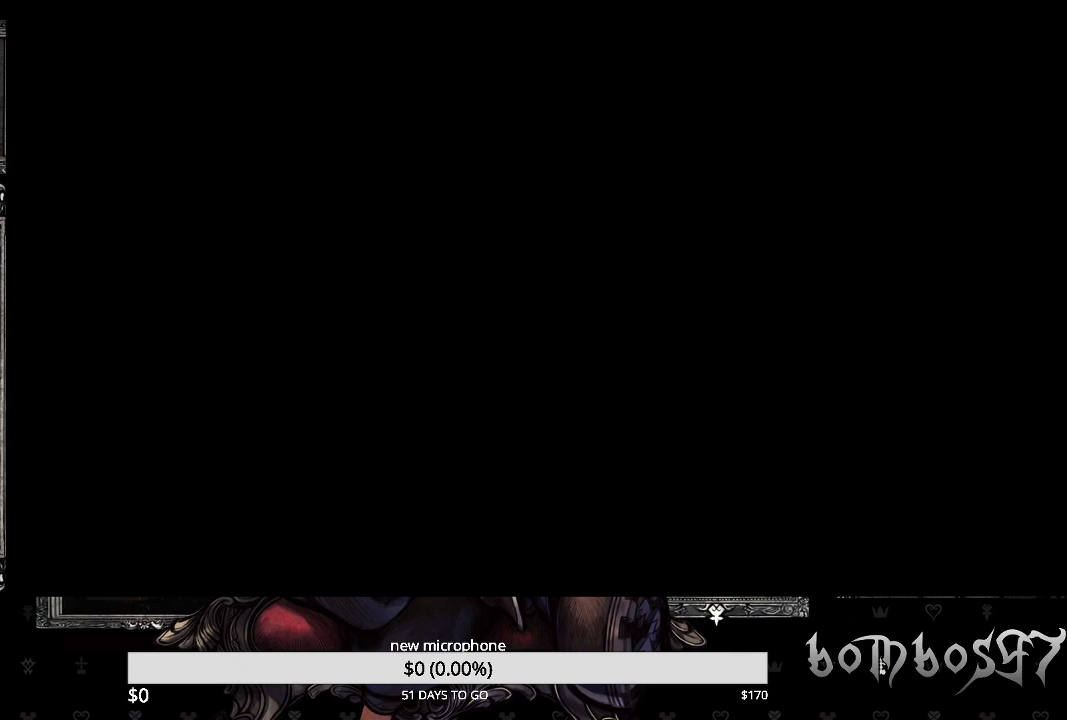
{"buttons": [], "left_stick": "center", "right_stick": "center", "events": [[233, "left_stick", "up"], [433, "left_stick", "center"]]}
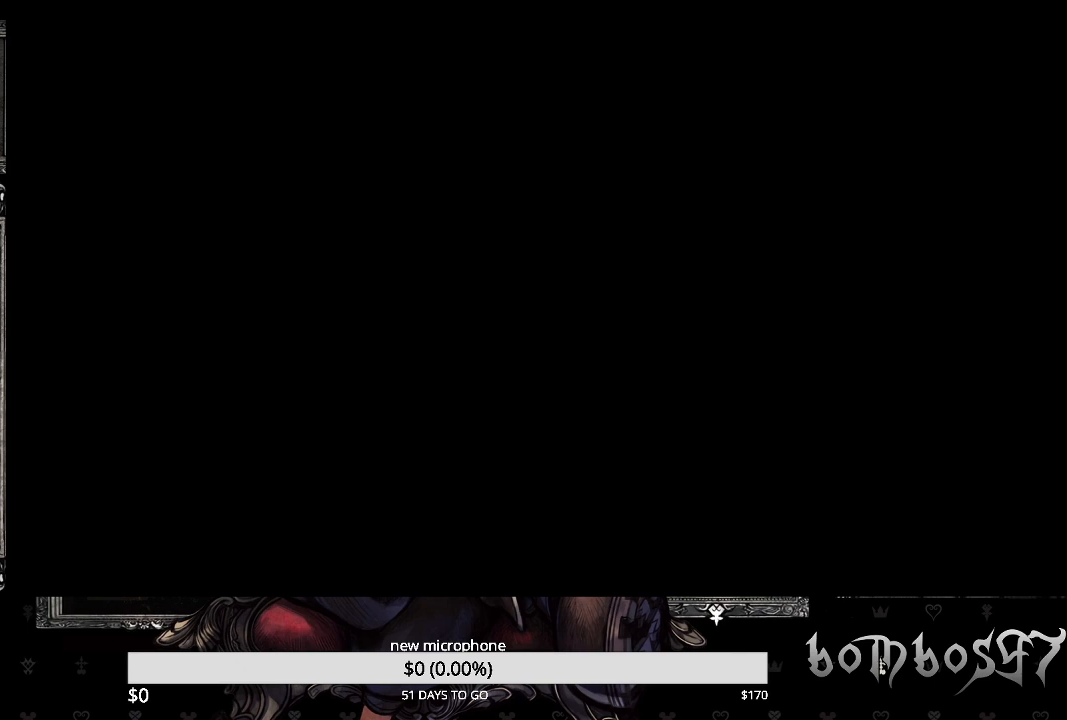
{"buttons": [], "left_stick": "center", "right_stick": "center", "events": []}
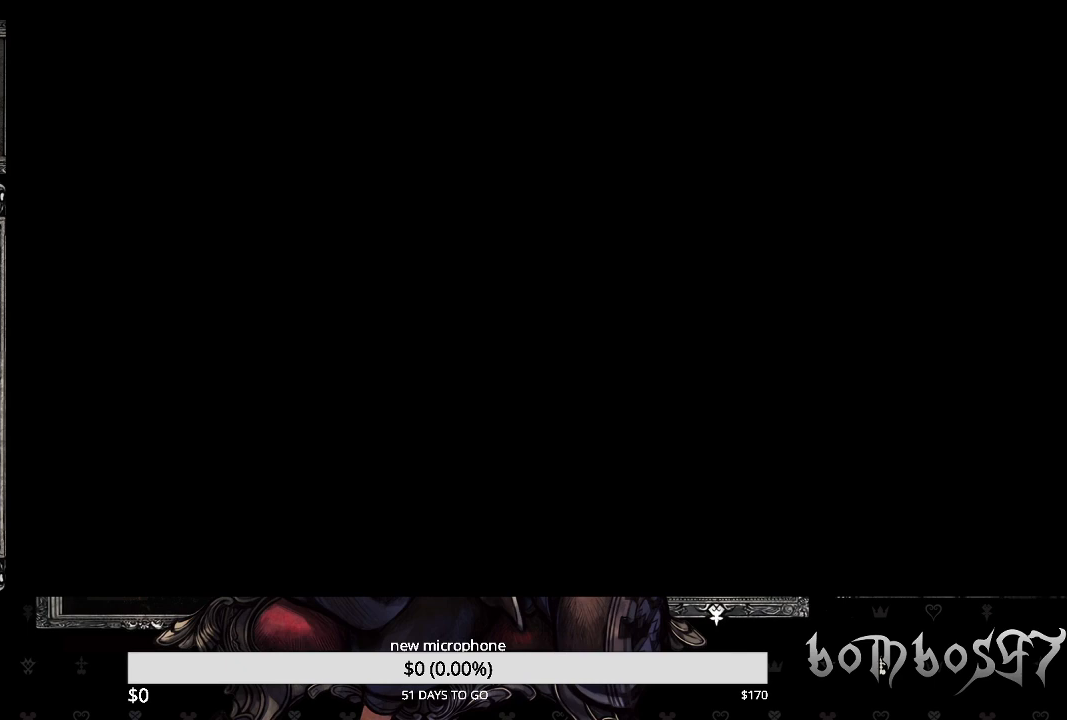
{"buttons": [], "left_stick": "center", "right_stick": "center", "events": []}
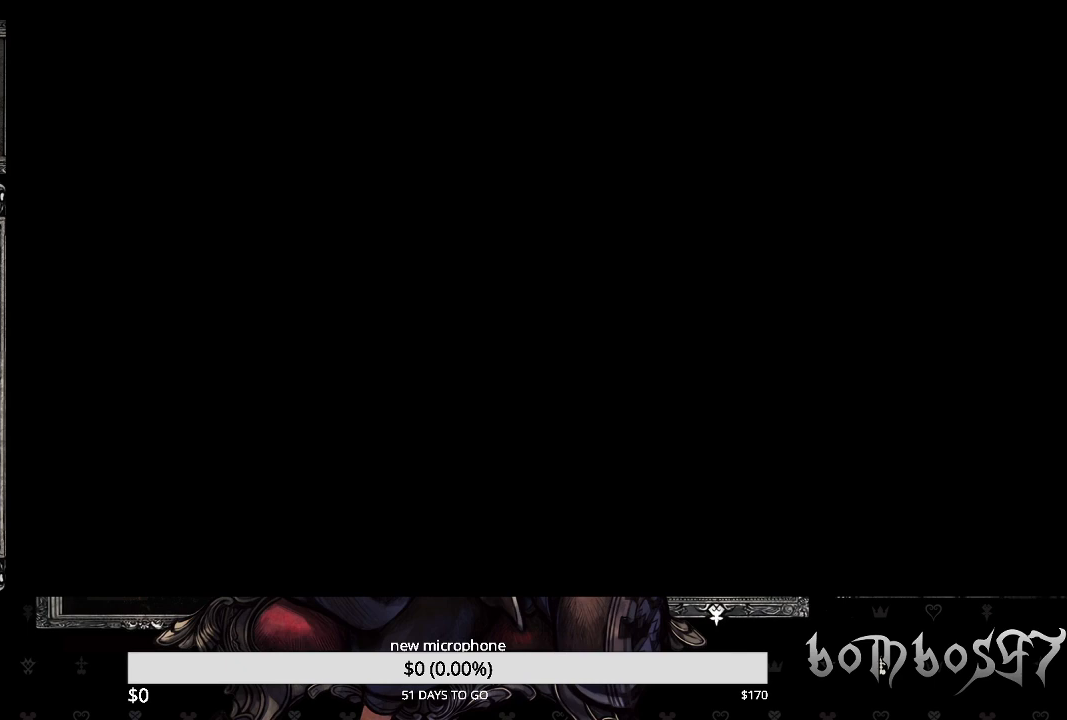
{"buttons": [], "left_stick": "center", "right_stick": "center", "events": []}
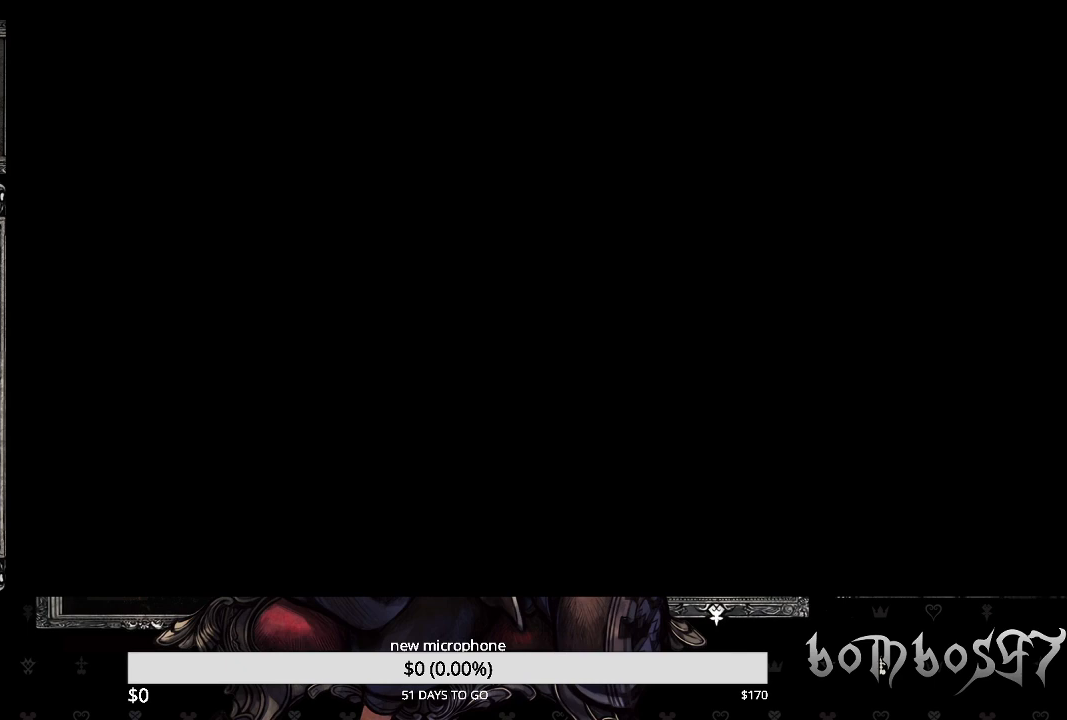
{"buttons": [], "left_stick": "center", "right_stick": "center", "events": []}
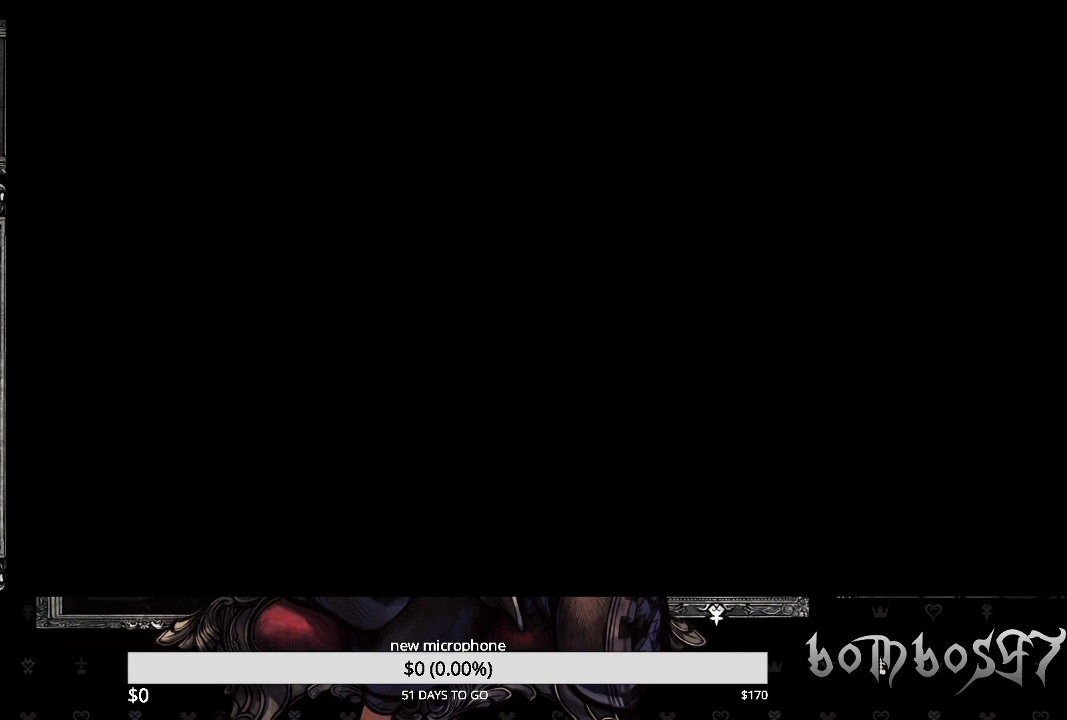
{"buttons": [], "left_stick": "center", "right_stick": "center", "events": []}
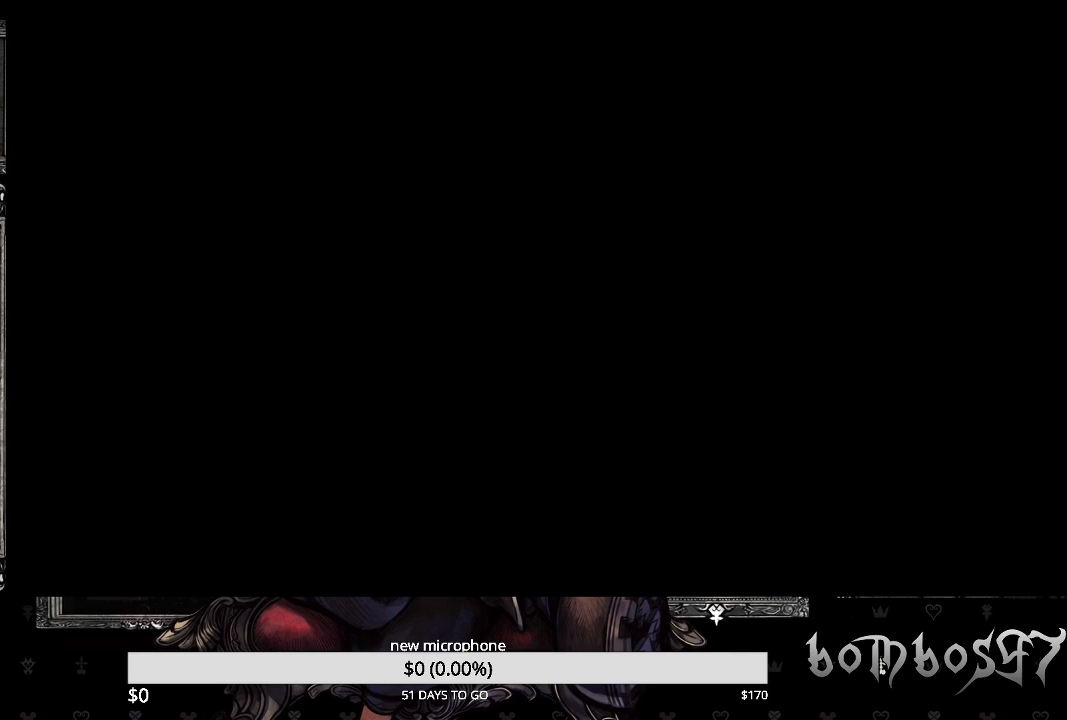
{"buttons": [], "left_stick": "center", "right_stick": "center", "events": []}